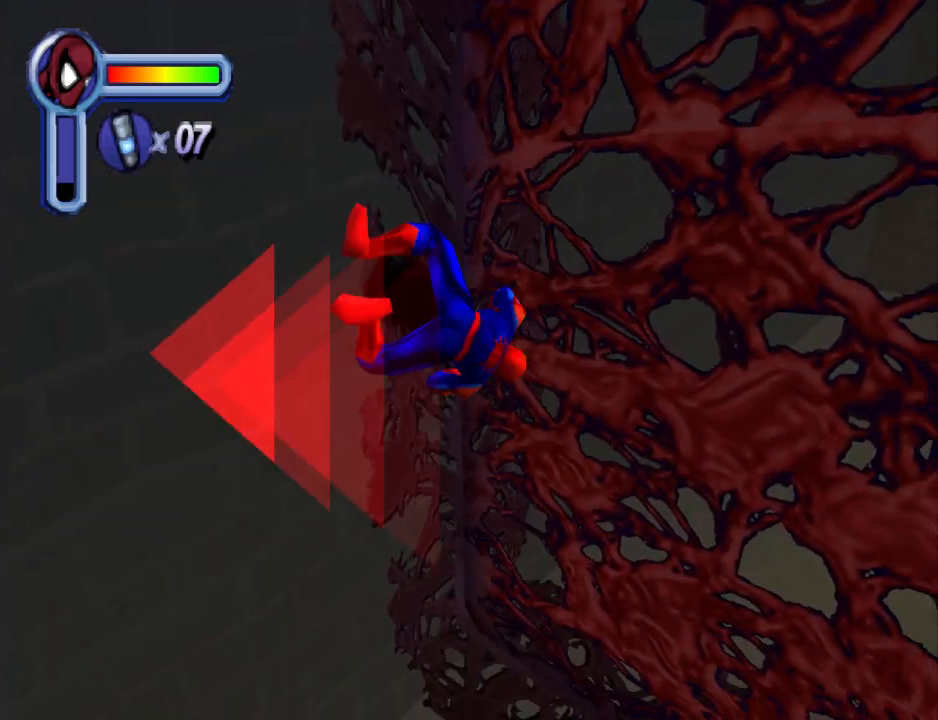
Gameplay with a controller (PlayStation layout); each line is a JSON object with the inputs held at the frame after it. "events" lists button and stick changes between this image and that frame as [ms after this image, input, new state], when the widget could be followed in between. Not read: L2 R2 left_stick right_stick.
{"buttons": ["DPAD_DOWN"], "events": []}
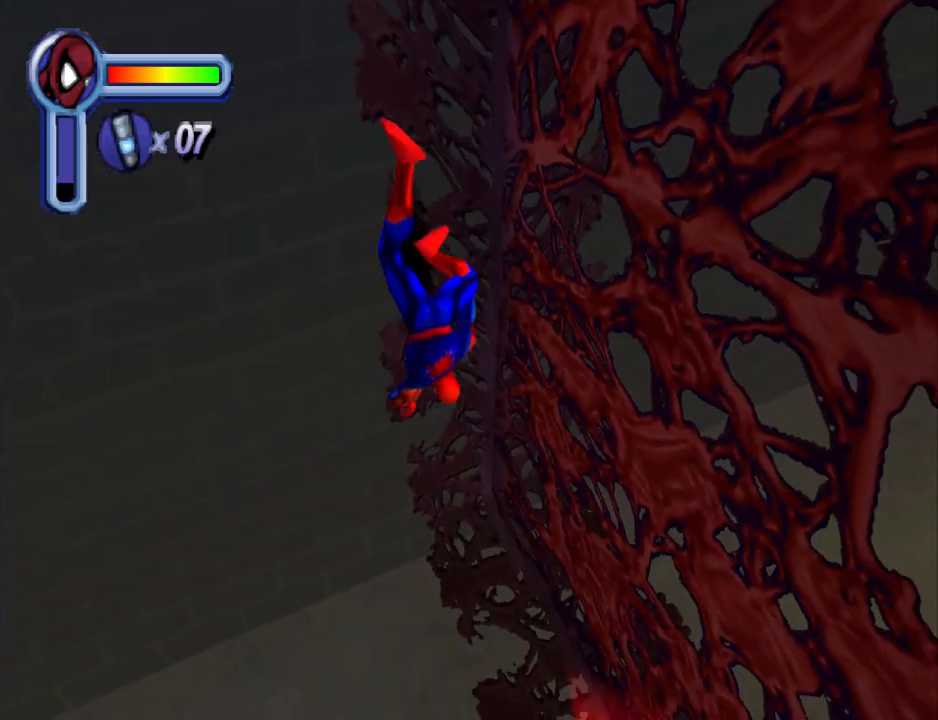
{"buttons": ["DPAD_DOWN"], "events": []}
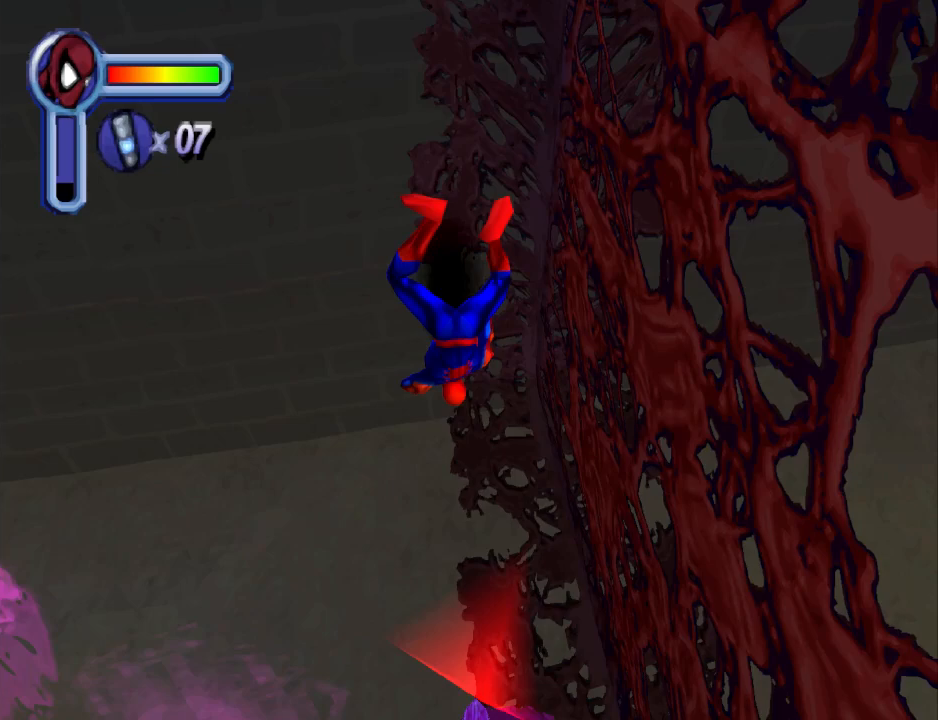
{"buttons": ["DPAD_DOWN"], "events": []}
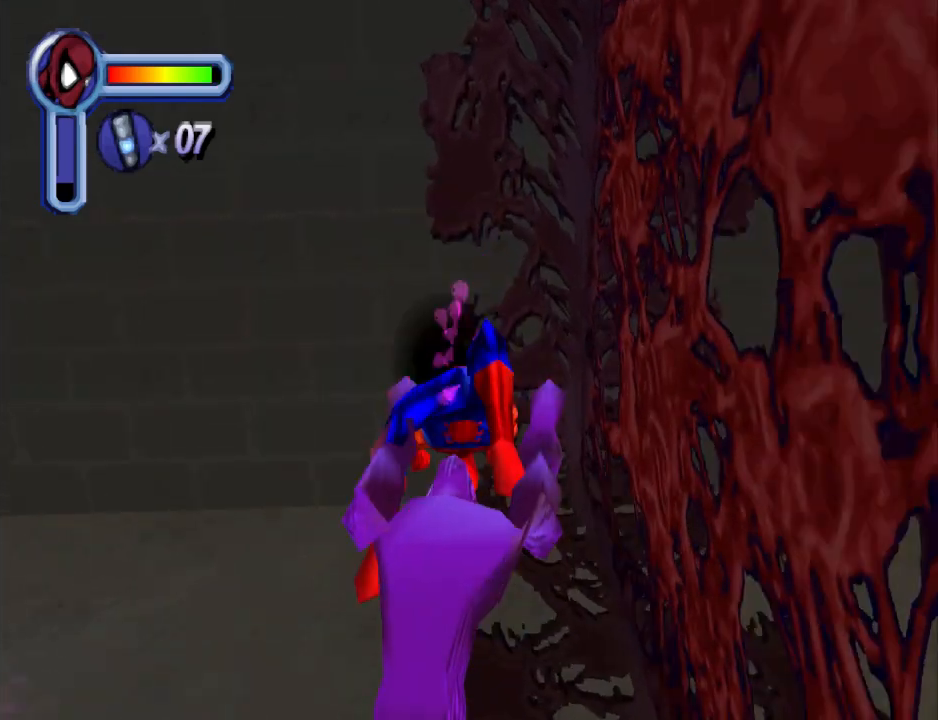
{"buttons": ["CROSS", "DPAD_DOWN"], "events": [[100, "CROSS", "down"], [300, "CROSS", "up"], [400, "CROSS", "down"]]}
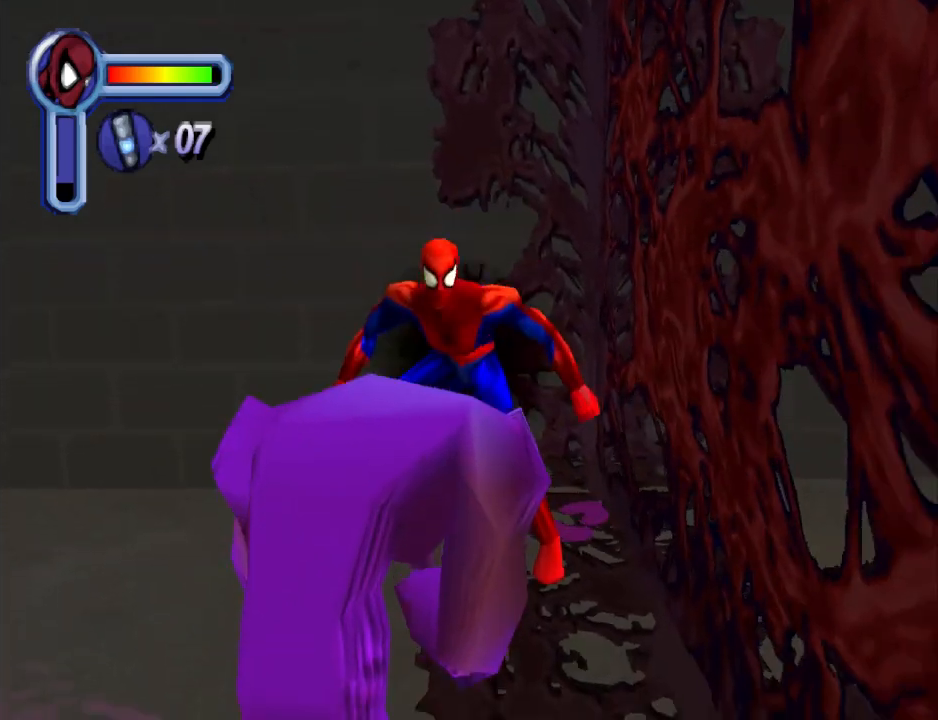
{"buttons": ["DPAD_DOWN"], "events": [[100, "CROSS", "up"]]}
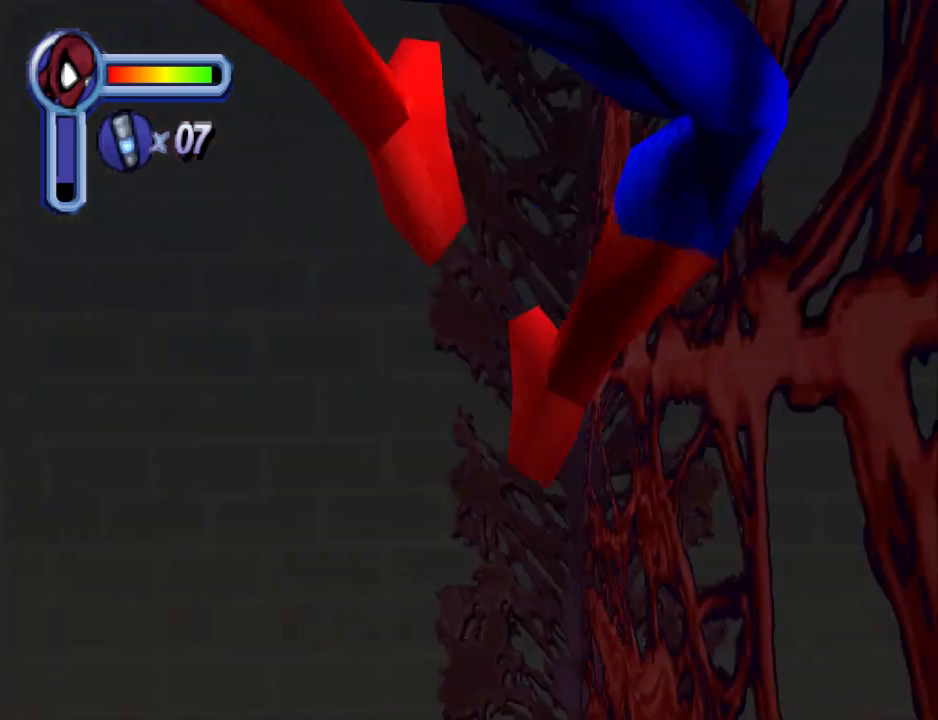
{"buttons": ["DPAD_LEFT"], "events": [[233, "DPAD_DOWN", "up"], [500, "DPAD_LEFT", "down"]]}
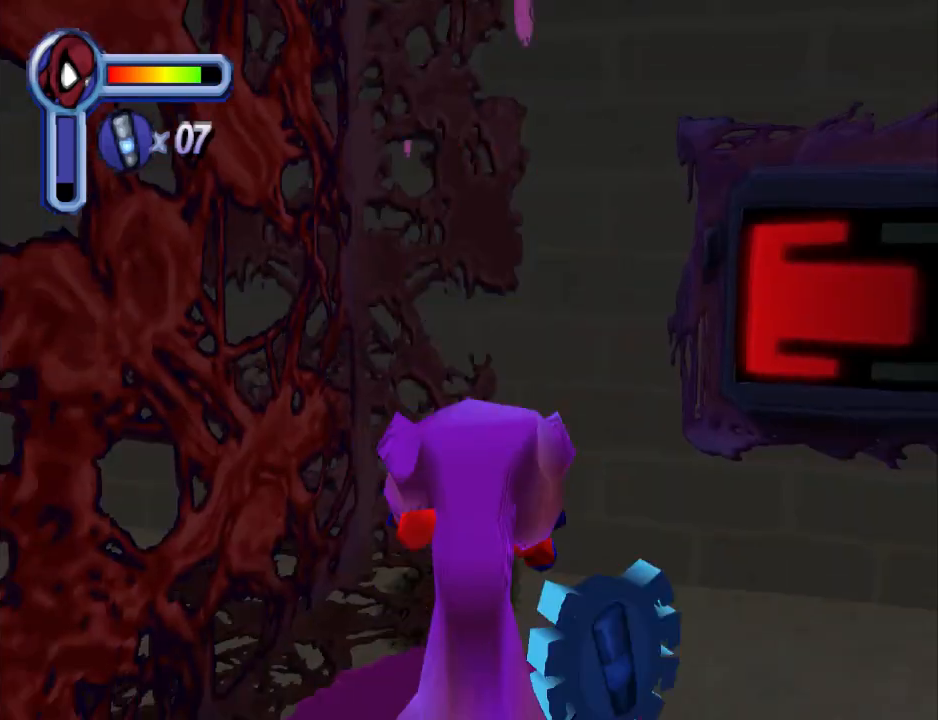
{"buttons": ["CROSS", "DPAD_RIGHT"], "events": [[133, "DPAD_DOWN", "down"], [133, "DPAD_LEFT", "up"], [300, "CROSS", "down"], [300, "DPAD_RIGHT", "down"], [400, "DPAD_DOWN", "up"]]}
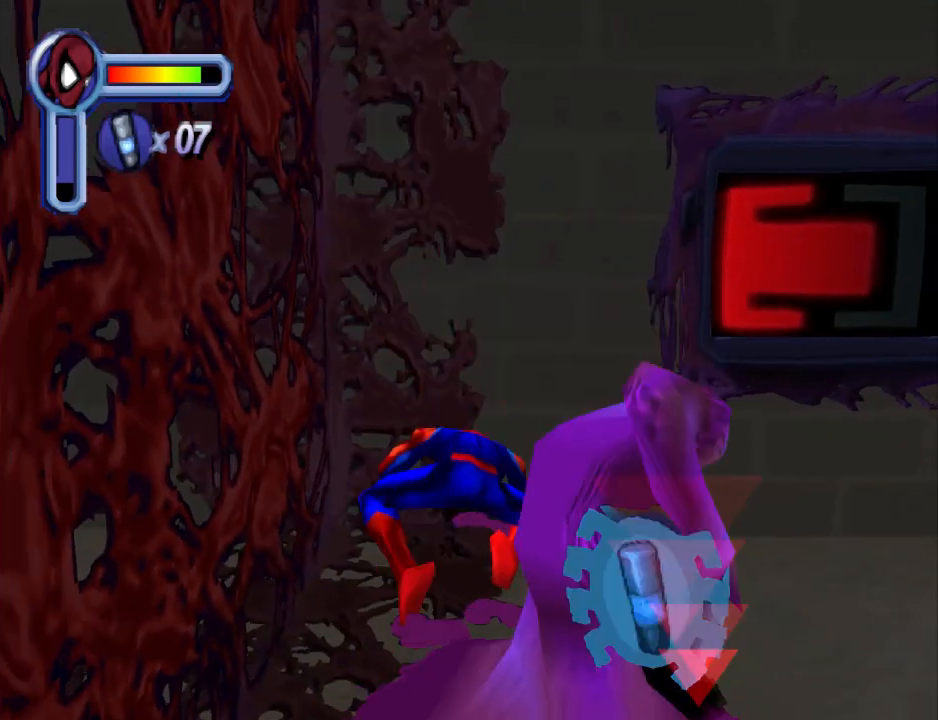
{"buttons": ["DPAD_DOWN"], "events": [[33, "CROSS", "up"], [267, "CROSS", "down"], [267, "DPAD_DOWN", "down"], [300, "DPAD_RIGHT", "up"], [467, "CROSS", "up"]]}
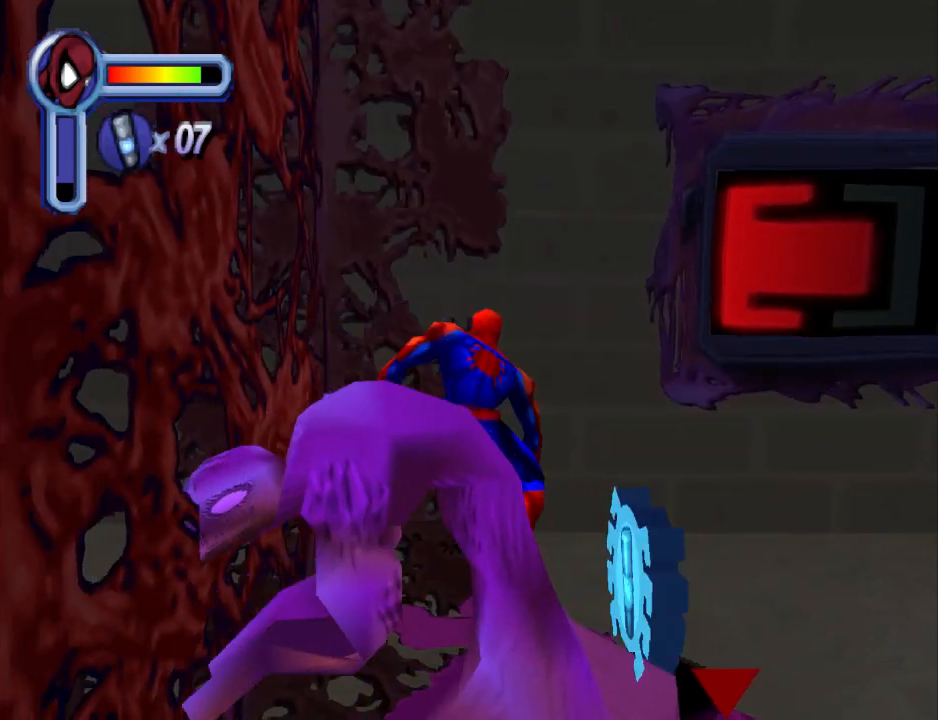
{"buttons": ["CROSS", "DPAD_DOWN"], "events": [[67, "CROSS", "down"], [267, "CROSS", "up"], [467, "CROSS", "down"]]}
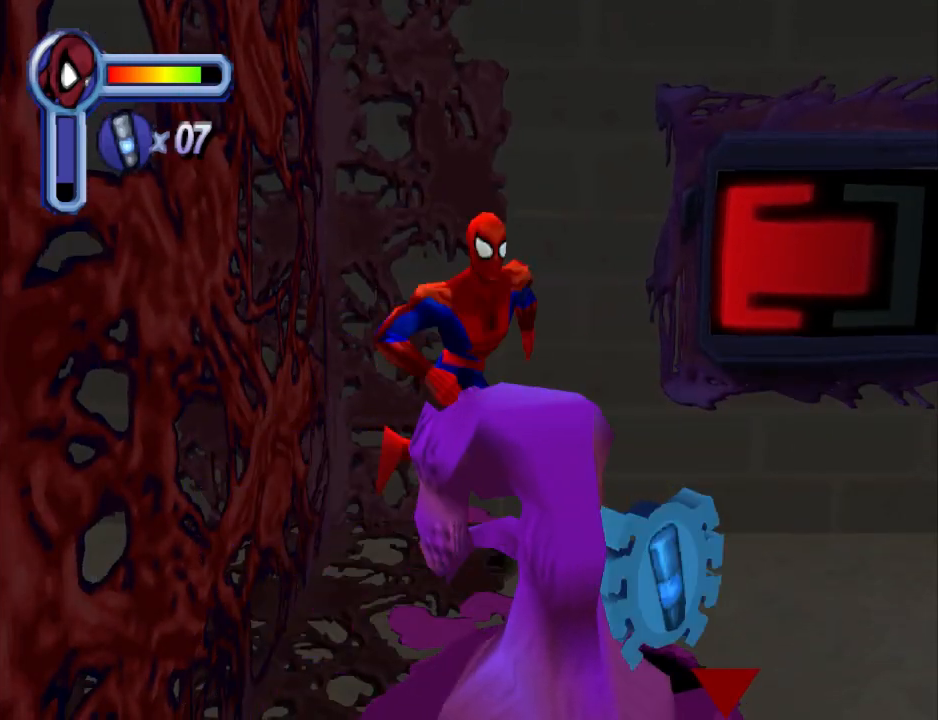
{"buttons": ["DPAD_DOWN", "DPAD_RIGHT"], "events": [[100, "DPAD_RIGHT", "down"], [133, "CROSS", "up"]]}
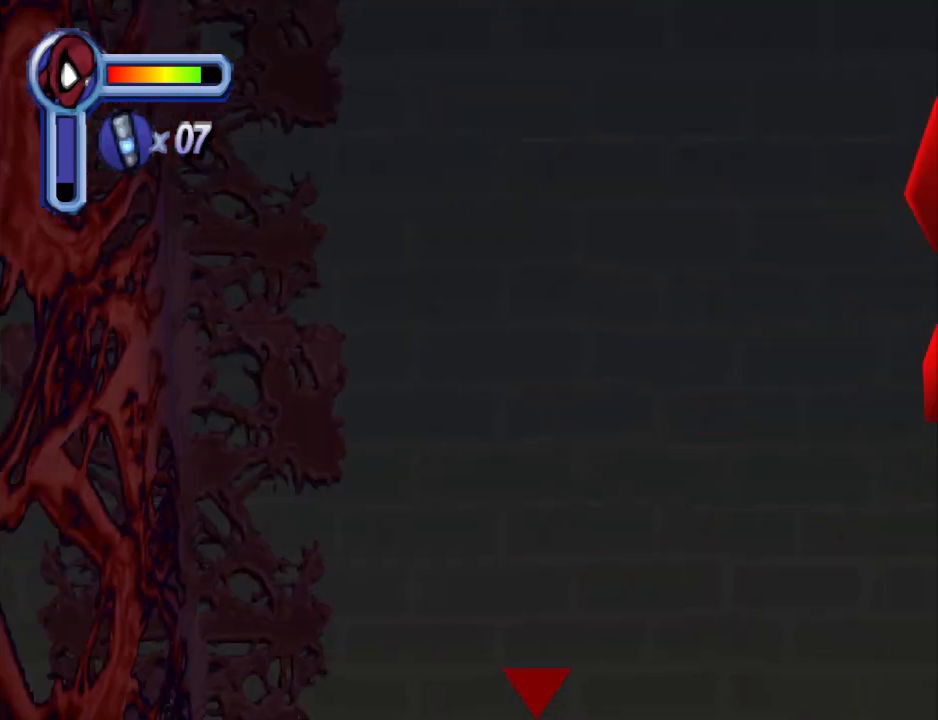
{"buttons": [], "events": [[33, "DPAD_DOWN", "up"], [133, "DPAD_RIGHT", "up"], [333, "DPAD_LEFT", "down"], [467, "DPAD_LEFT", "up"]]}
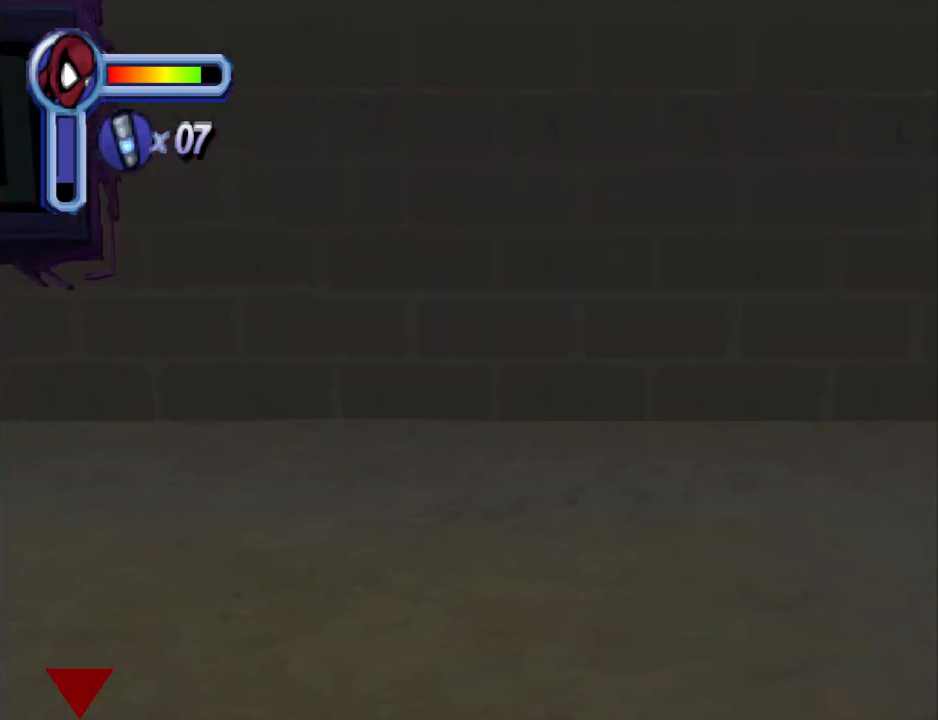
{"buttons": ["DPAD_UP", "DPAD_LEFT"], "events": [[333, "DPAD_LEFT", "down"], [367, "DPAD_UP", "down"]]}
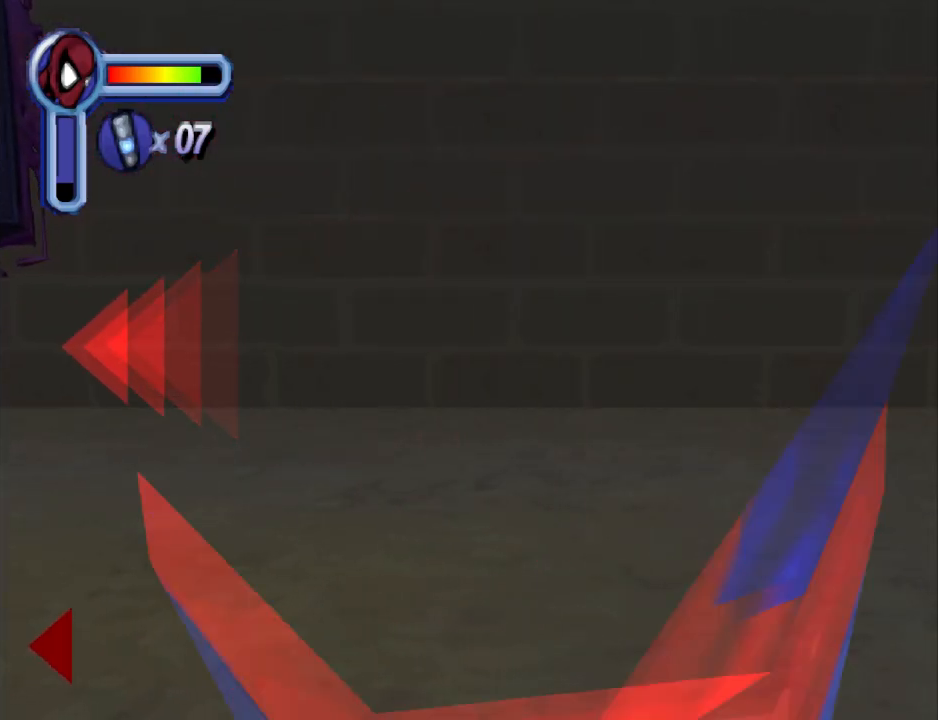
{"buttons": ["TRIANGLE"], "events": [[33, "TRIANGLE", "down"], [233, "DPAD_LEFT", "up"], [267, "DPAD_UP", "up"]]}
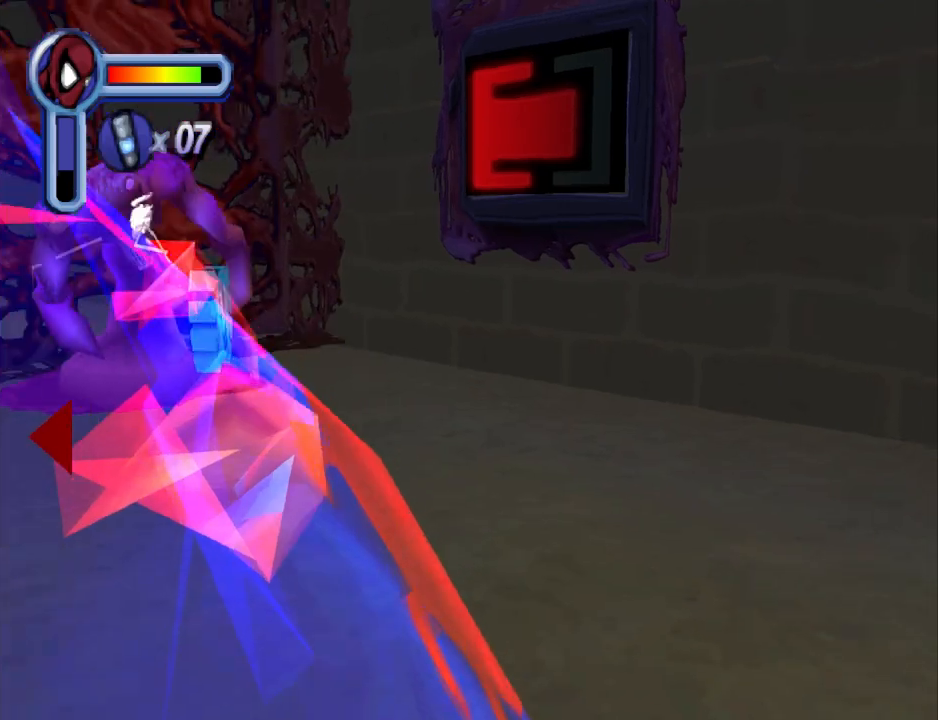
{"buttons": [], "events": [[333, "TRIANGLE", "up"]]}
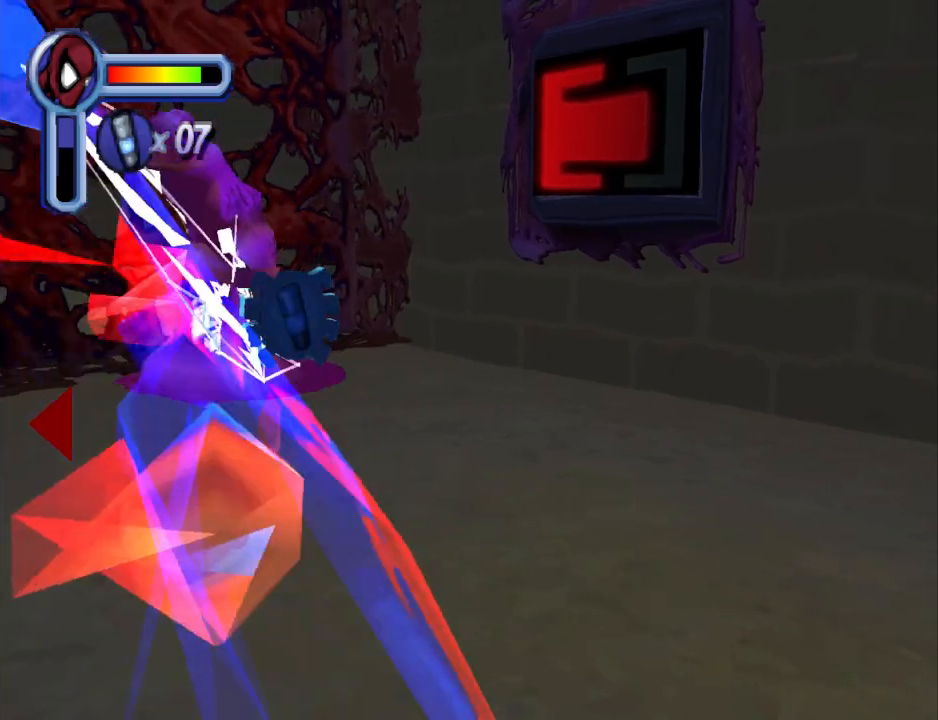
{"buttons": [], "events": []}
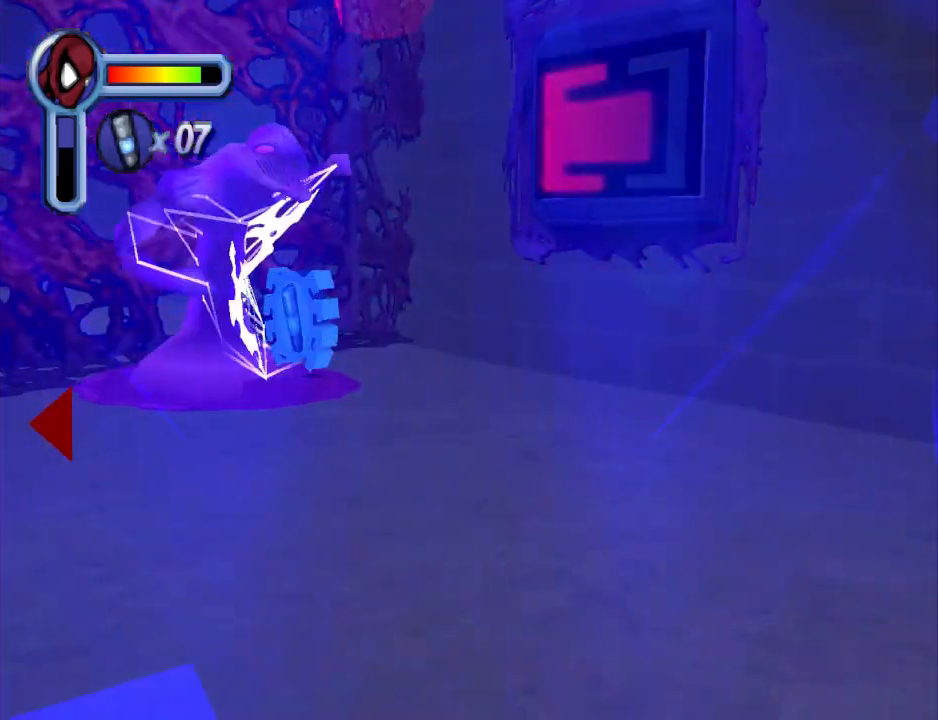
{"buttons": ["DPAD_UP"], "events": [[233, "DPAD_UP", "down"]]}
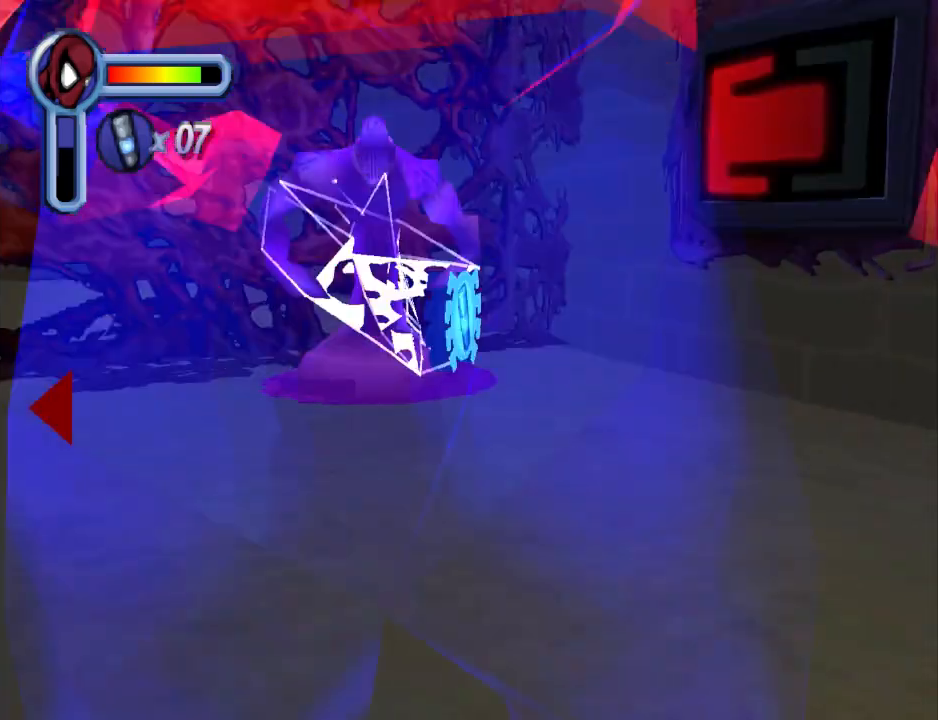
{"buttons": ["DPAD_UP"], "events": [[33, "DPAD_RIGHT", "down"], [300, "DPAD_RIGHT", "up"]]}
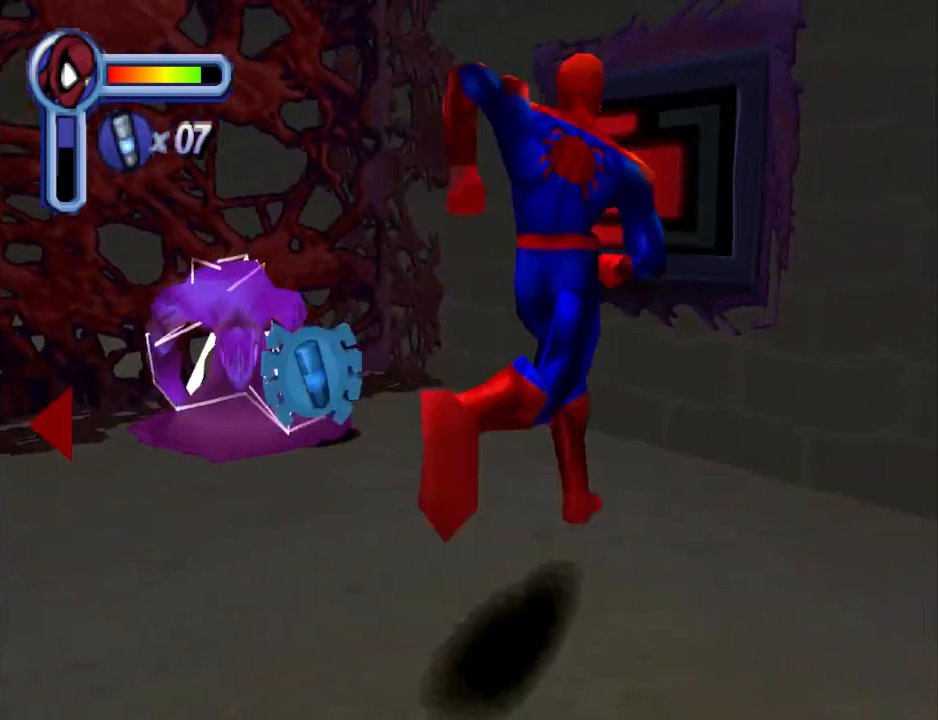
{"buttons": [], "events": [[100, "DPAD_RIGHT", "down"], [167, "DPAD_RIGHT", "up"], [267, "DPAD_UP", "up"]]}
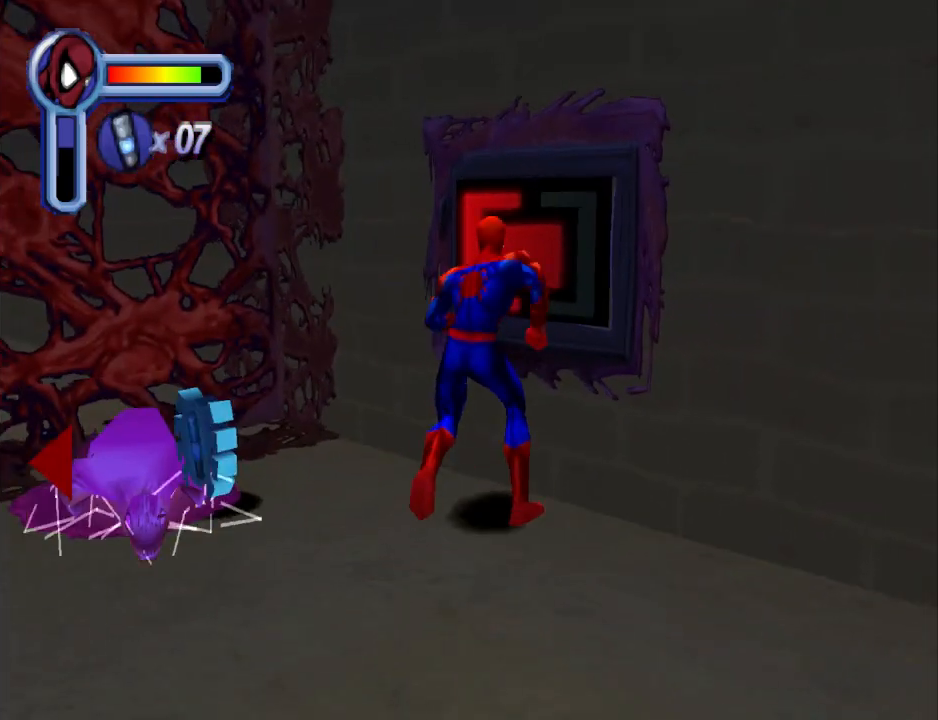
{"buttons": ["SQUARE"], "events": [[200, "SQUARE", "down"]]}
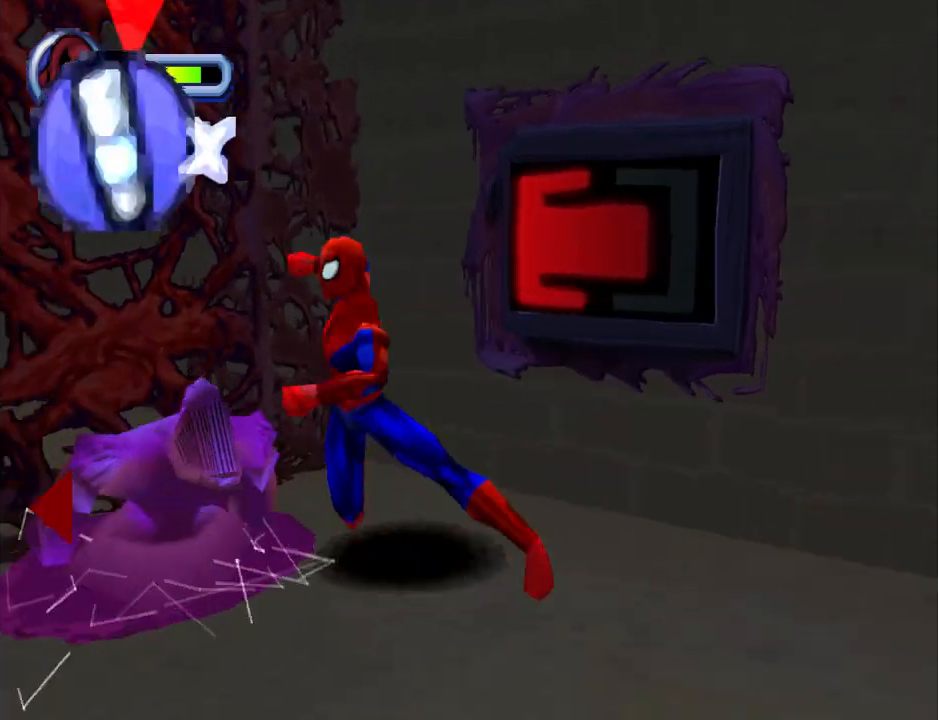
{"buttons": ["DPAD_DOWN"], "events": [[33, "SQUARE", "up"], [500, "DPAD_DOWN", "down"]]}
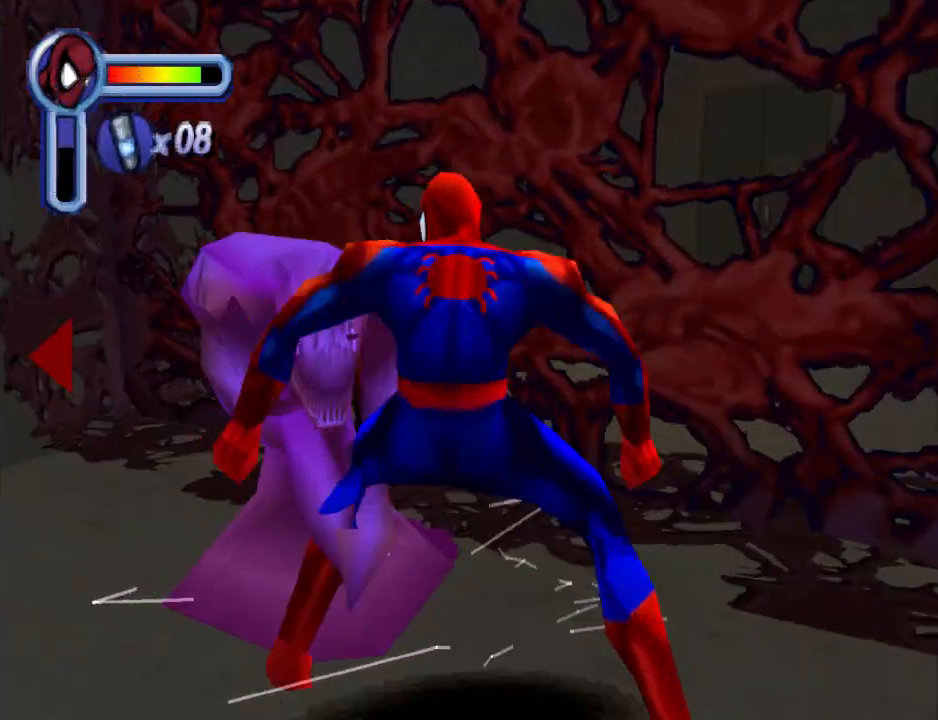
{"buttons": ["DPAD_DOWN", "DPAD_LEFT"], "events": [[233, "DPAD_LEFT", "down"]]}
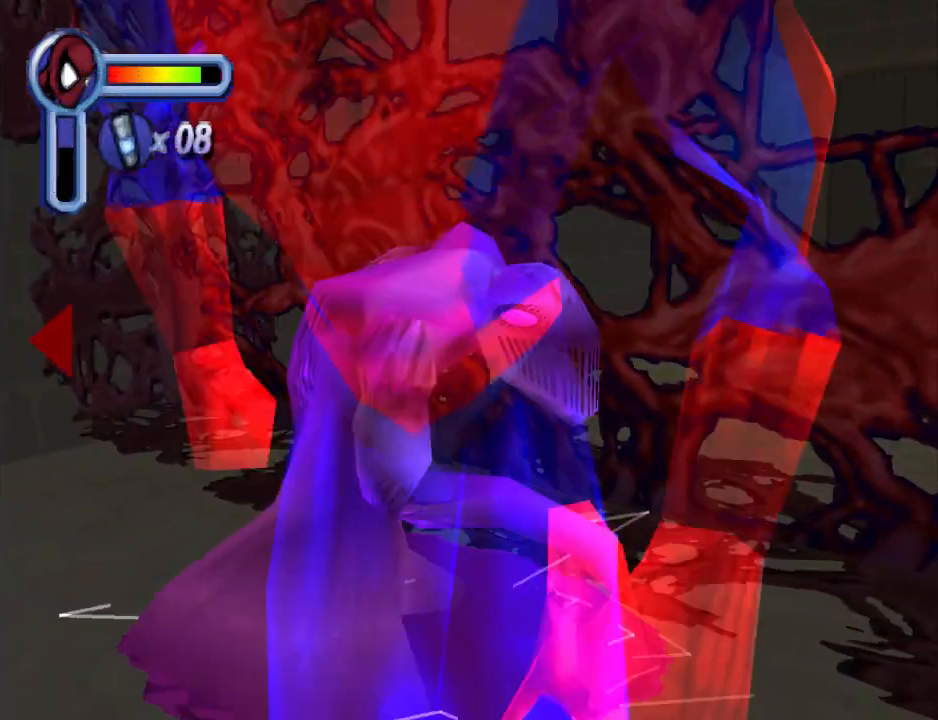
{"buttons": ["DPAD_UP", "DPAD_RIGHT"], "events": [[267, "DPAD_DOWN", "up"], [367, "DPAD_UP", "down"], [400, "DPAD_LEFT", "up"], [500, "DPAD_RIGHT", "down"]]}
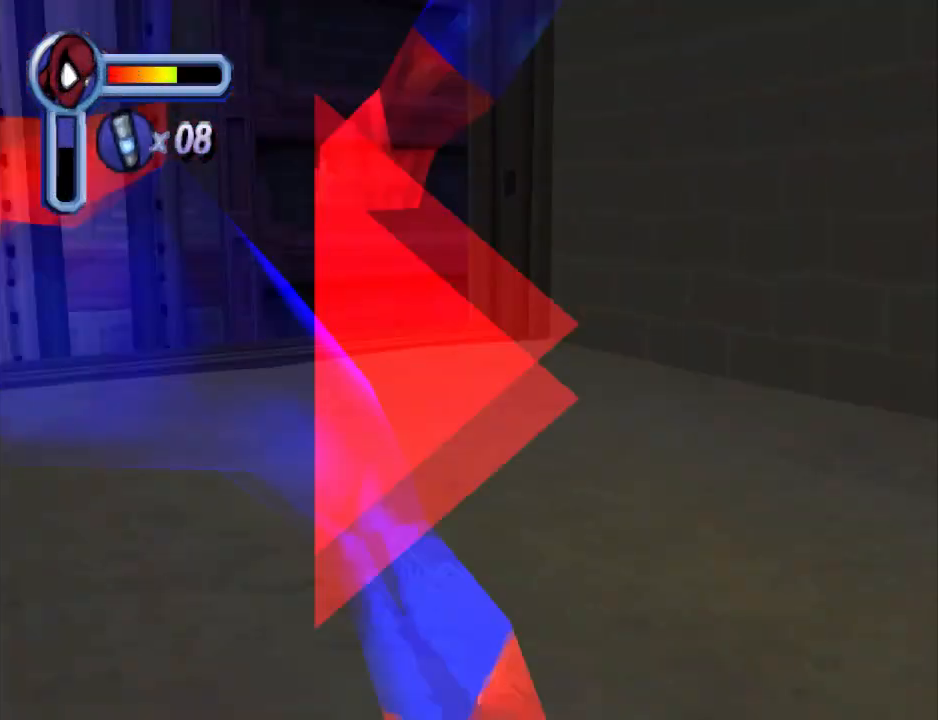
{"buttons": ["DPAD_RIGHT"], "events": [[167, "DPAD_UP", "up"]]}
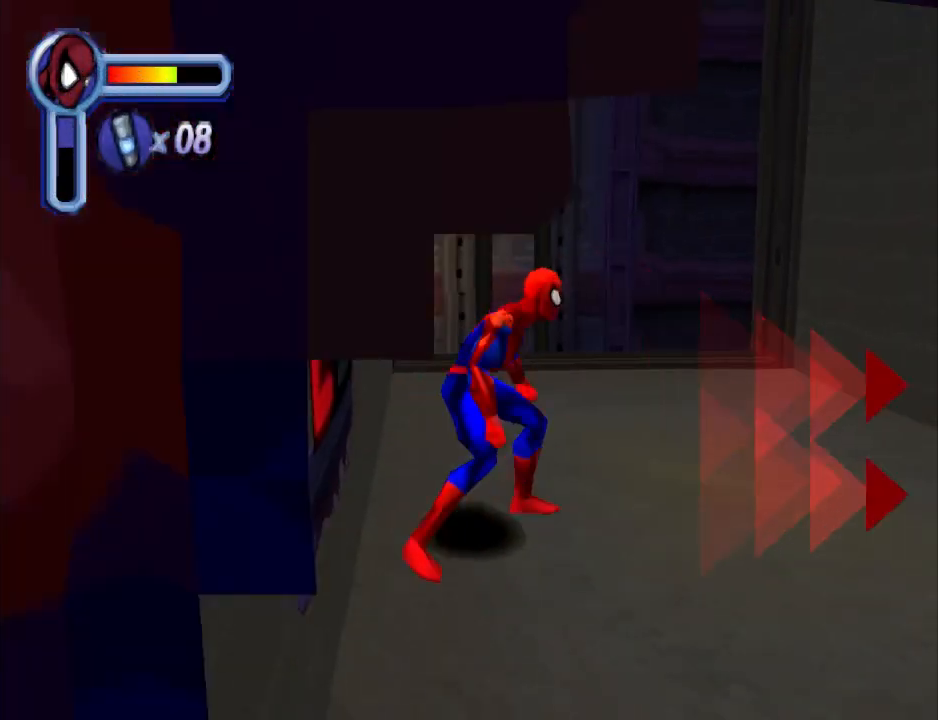
{"buttons": ["TRIANGLE"], "events": [[33, "DPAD_DOWN", "down"], [33, "TRIANGLE", "down"], [233, "DPAD_DOWN", "up"], [267, "DPAD_RIGHT", "up"]]}
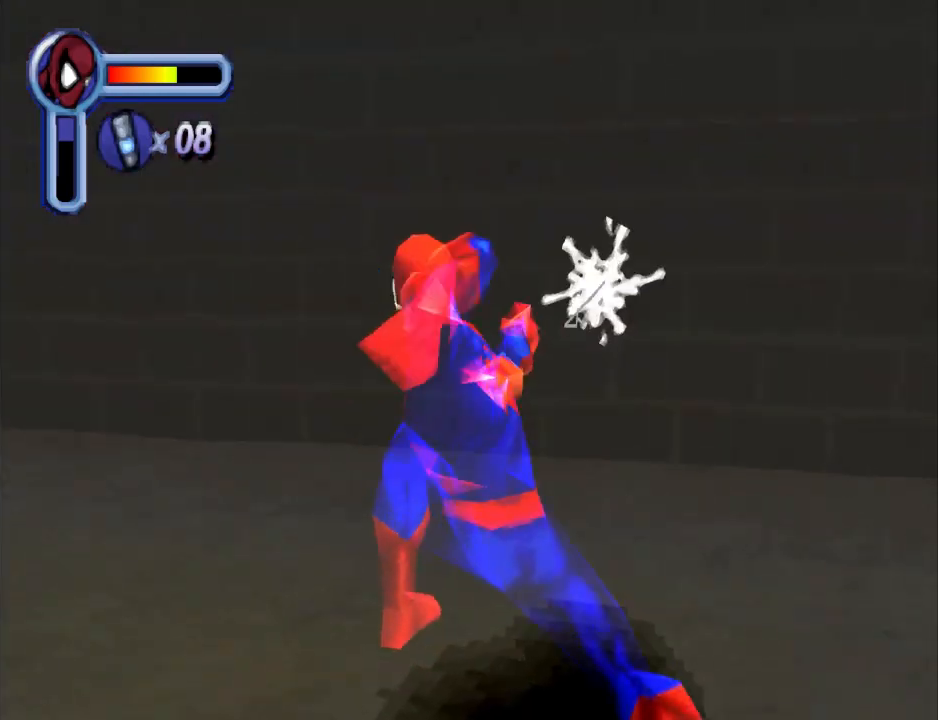
{"buttons": ["DPAD_LEFT"], "events": [[300, "TRIANGLE", "up"], [333, "DPAD_LEFT", "down"]]}
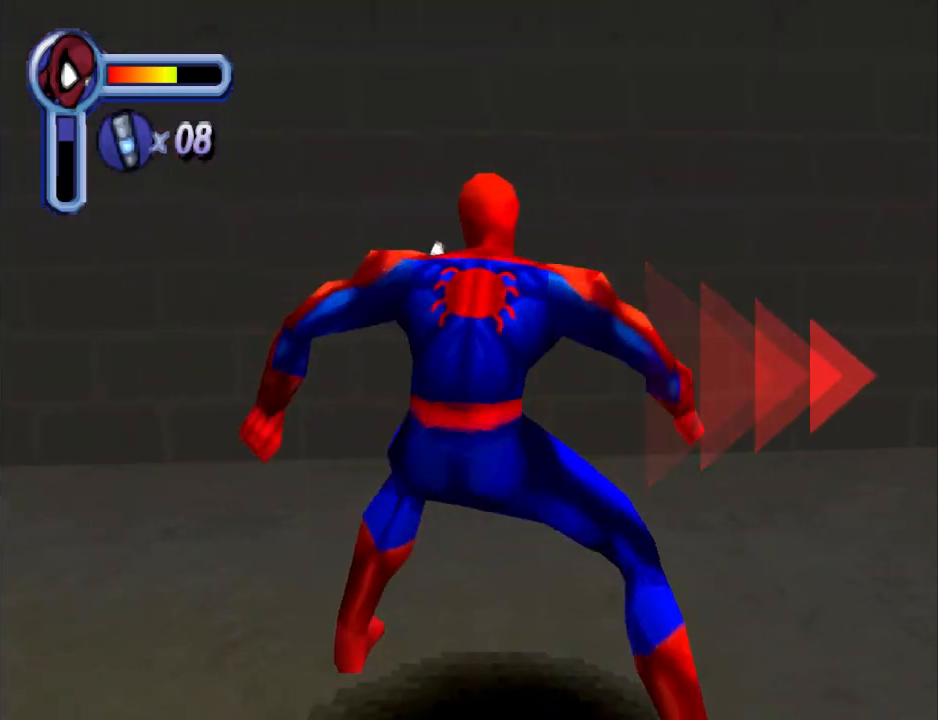
{"buttons": ["DPAD_DOWN", "DPAD_LEFT"], "events": [[500, "DPAD_DOWN", "down"]]}
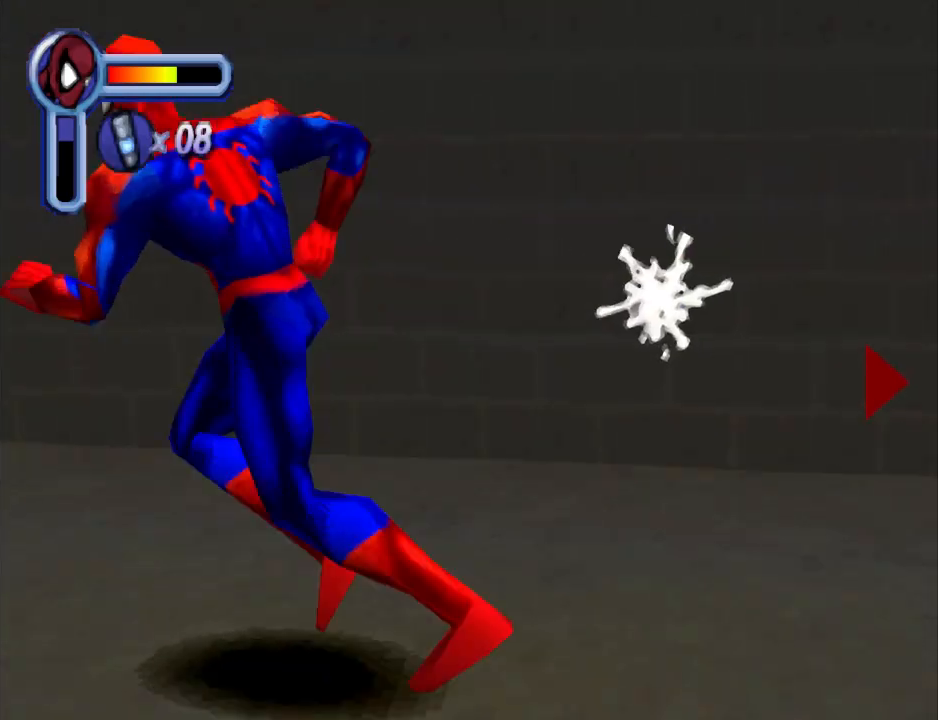
{"buttons": ["SQUARE"], "events": [[333, "SQUARE", "down"], [367, "DPAD_DOWN", "up"], [400, "DPAD_LEFT", "up"]]}
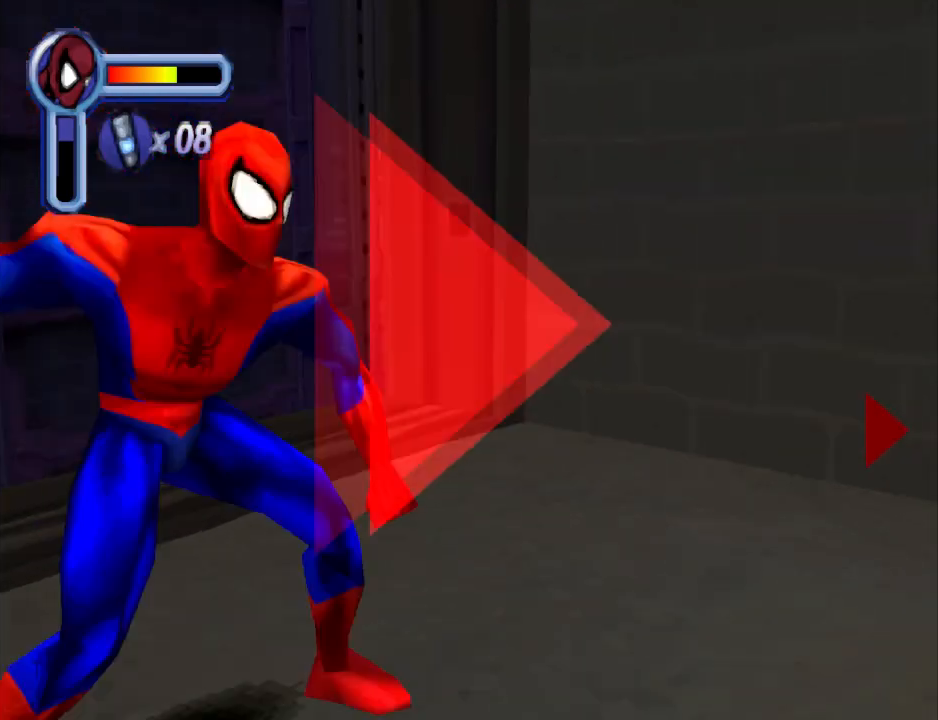
{"buttons": ["DPAD_DOWN", "DPAD_LEFT"], "events": [[33, "SQUARE", "up"], [367, "DPAD_DOWN", "down"], [500, "DPAD_LEFT", "down"]]}
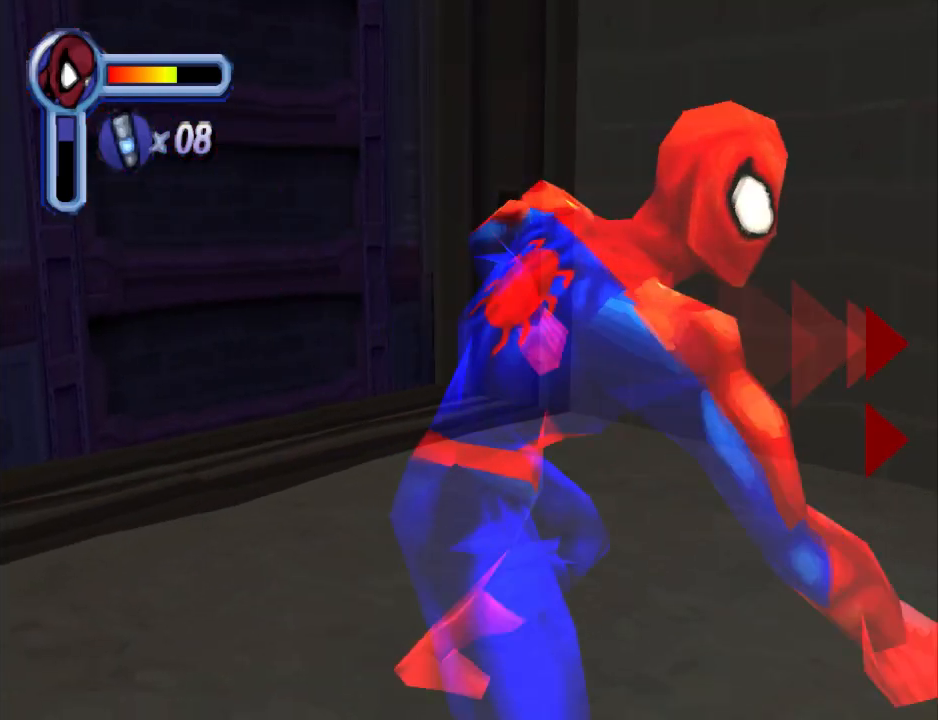
{"buttons": ["SQUARE", "DPAD_LEFT"], "events": [[467, "DPAD_DOWN", "up"], [500, "SQUARE", "down"]]}
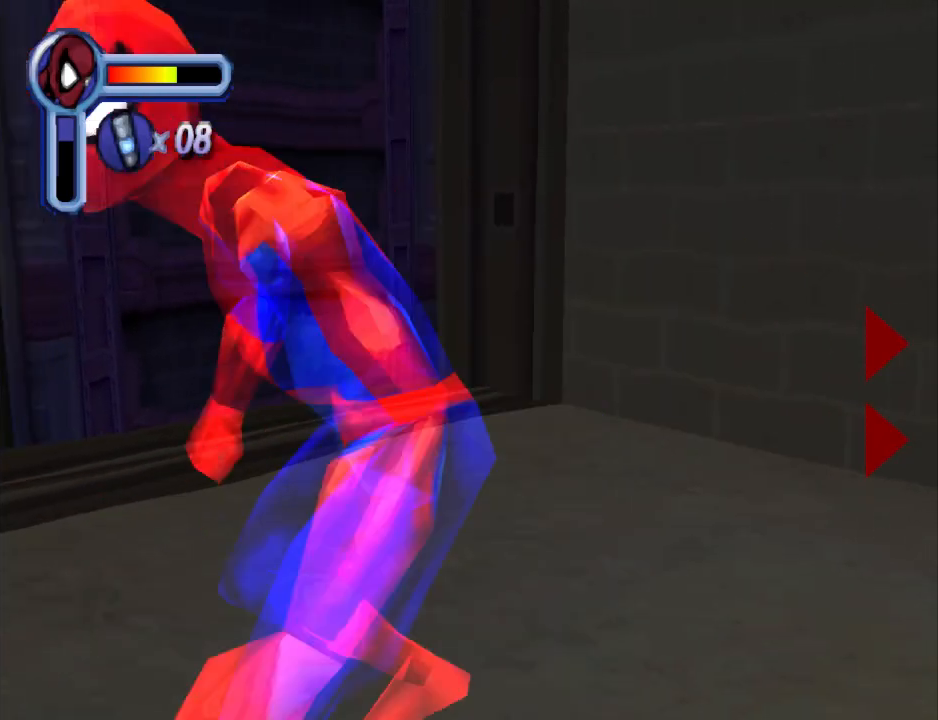
{"buttons": [], "events": [[100, "DPAD_LEFT", "up"], [167, "SQUARE", "up"], [233, "SQUARE", "down"], [367, "SQUARE", "up"]]}